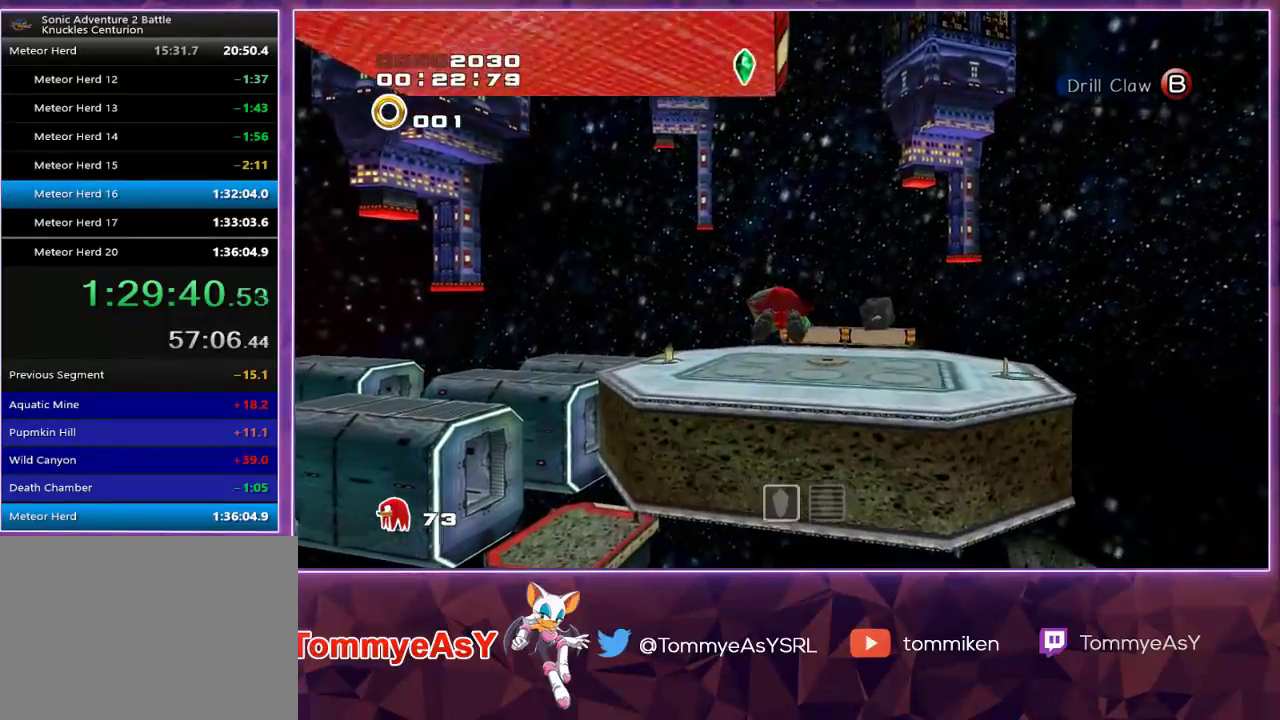
Gameplay with a controller (PlayStation layout); each line is a JSON object with the inputs held at the frame after it. "events" lists button and stick changes between this image and that frame as [ms after this image, input, new state], when the widget could be followed in between.
{"buttons": ["CROSS"], "left_stick": "up", "right_stick": "center", "events": []}
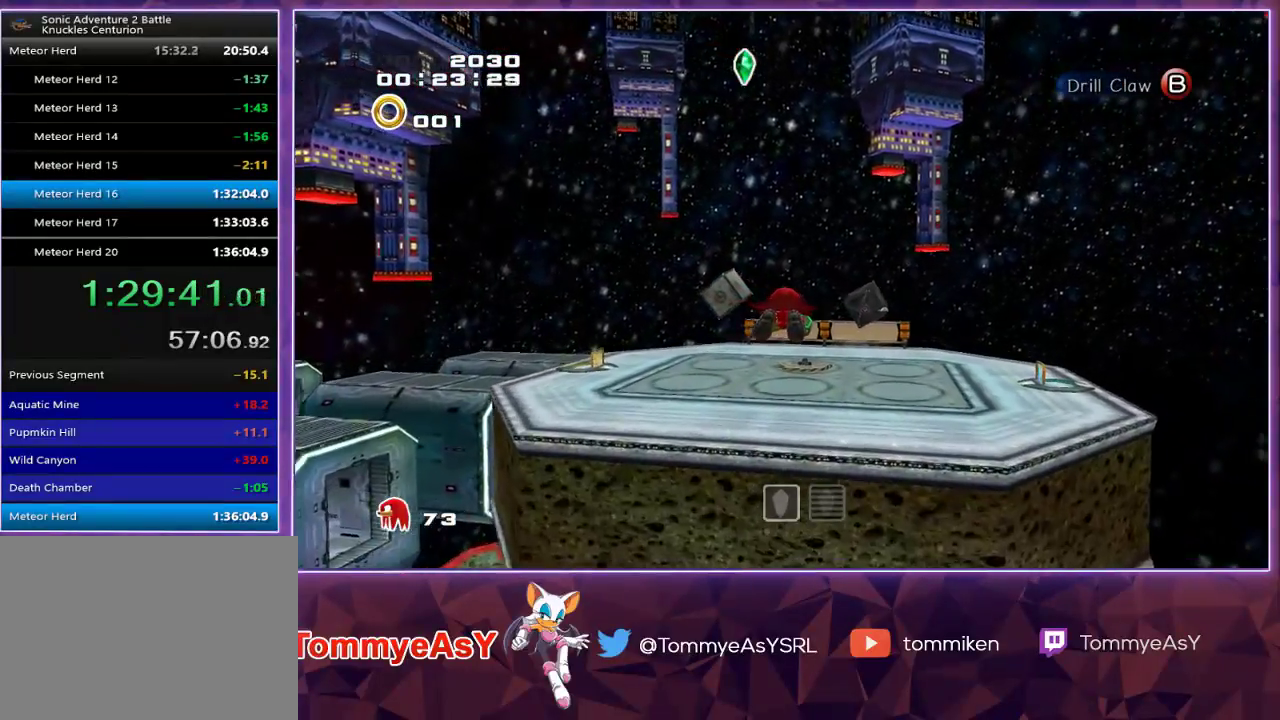
{"buttons": ["SQUARE"], "left_stick": "up", "right_stick": "center", "events": [[367, "CROSS", "up"], [433, "SQUARE", "down"]]}
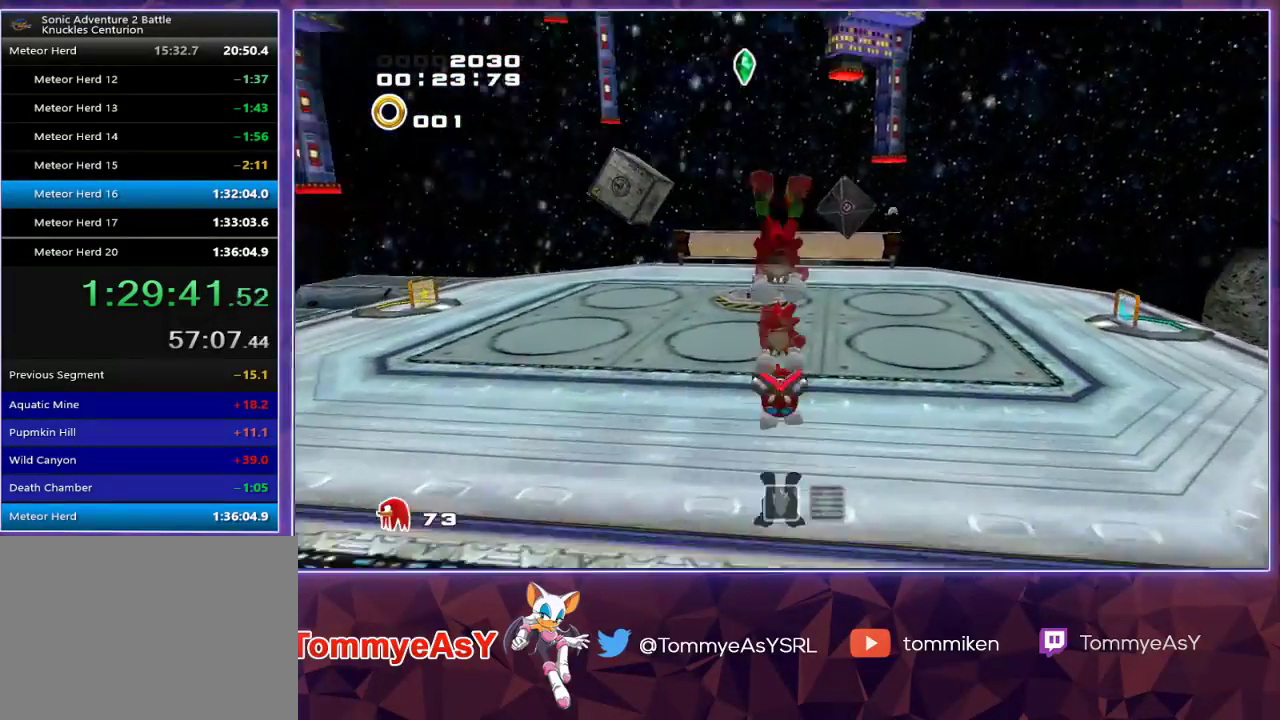
{"buttons": ["CROSS"], "left_stick": "center", "right_stick": "center", "events": [[17, "SQUARE", "up"], [100, "CROSS", "down"], [200, "CIRCLE", "down"], [200, "CROSS", "up"], [233, "CIRCLE", "up"], [317, "CROSS", "down"], [350, "left_stick", "center"], [367, "CIRCLE", "down"], [367, "CROSS", "up"], [400, "CIRCLE", "up"], [467, "CROSS", "down"]]}
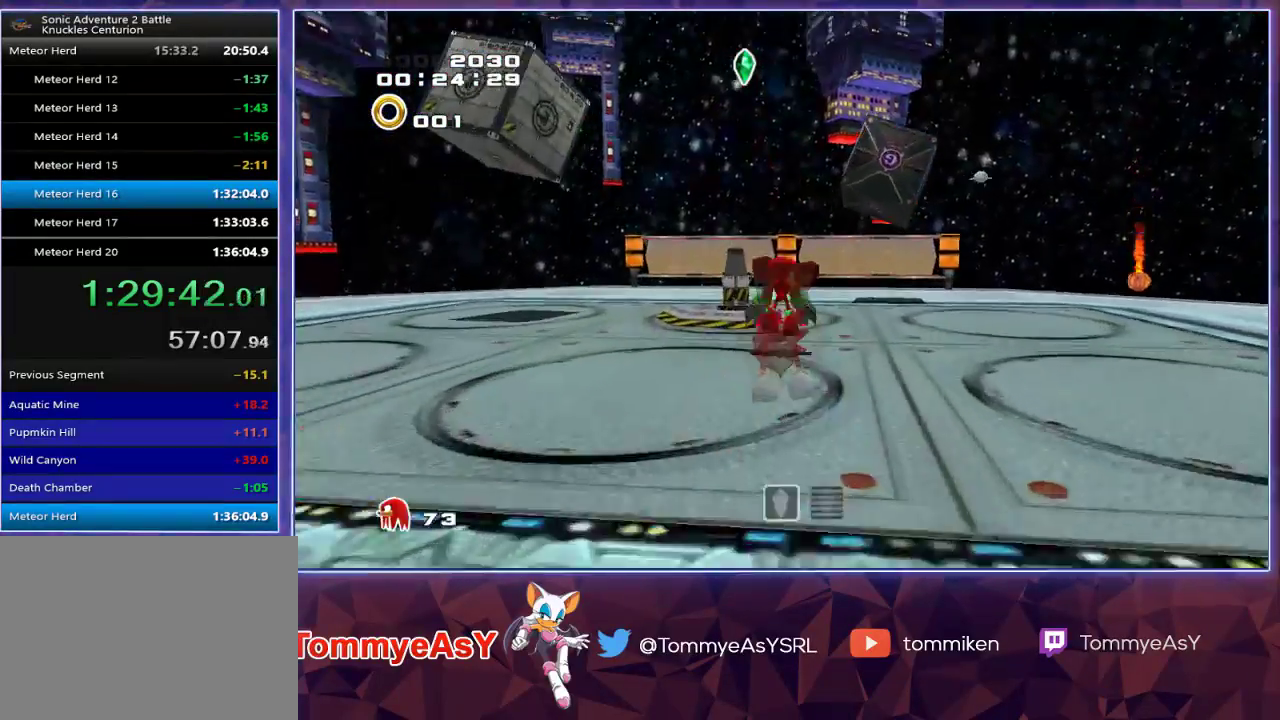
{"buttons": [], "left_stick": "center", "right_stick": "center", "events": [[17, "CIRCLE", "down"], [17, "CROSS", "up"], [83, "CIRCLE", "up"], [333, "left_stick", "left"], [433, "left_stick", "center"]]}
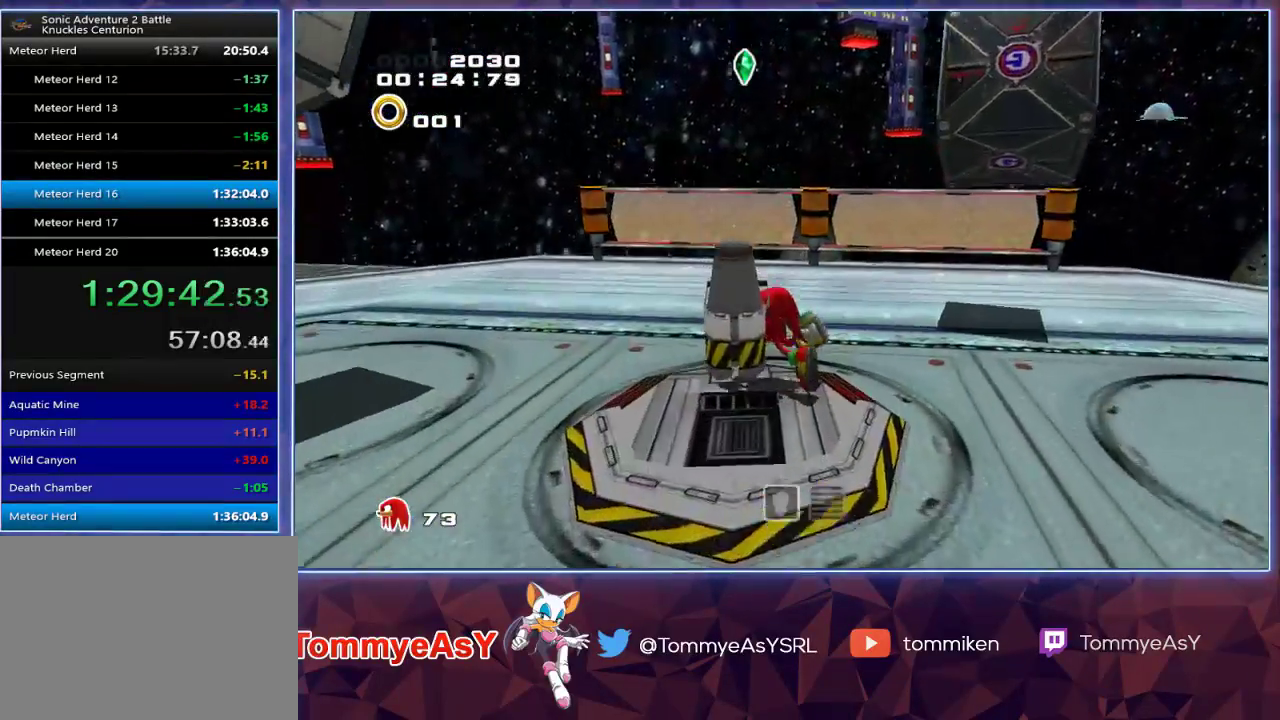
{"buttons": [], "left_stick": "center", "right_stick": "center", "events": []}
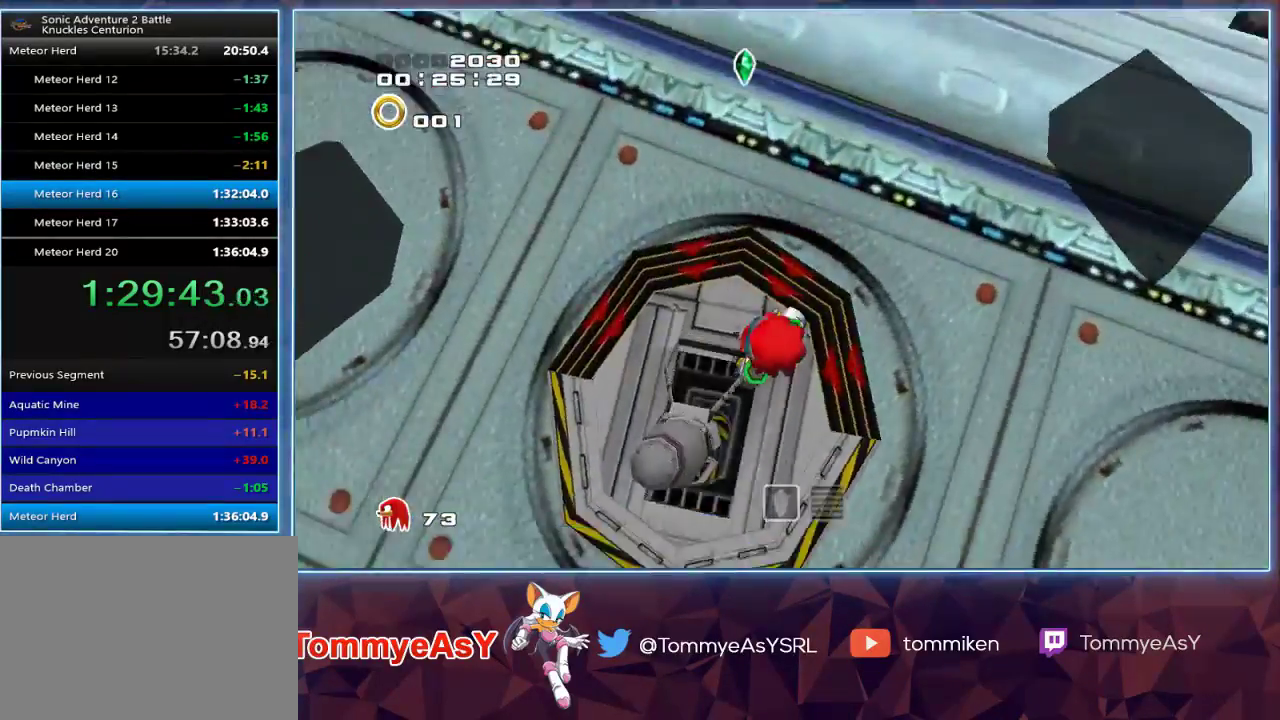
{"buttons": [], "left_stick": "center", "right_stick": "center", "events": [[33, "left_stick", "up"], [100, "SQUARE", "down"], [183, "SQUARE", "up"], [250, "left_stick", "center"]]}
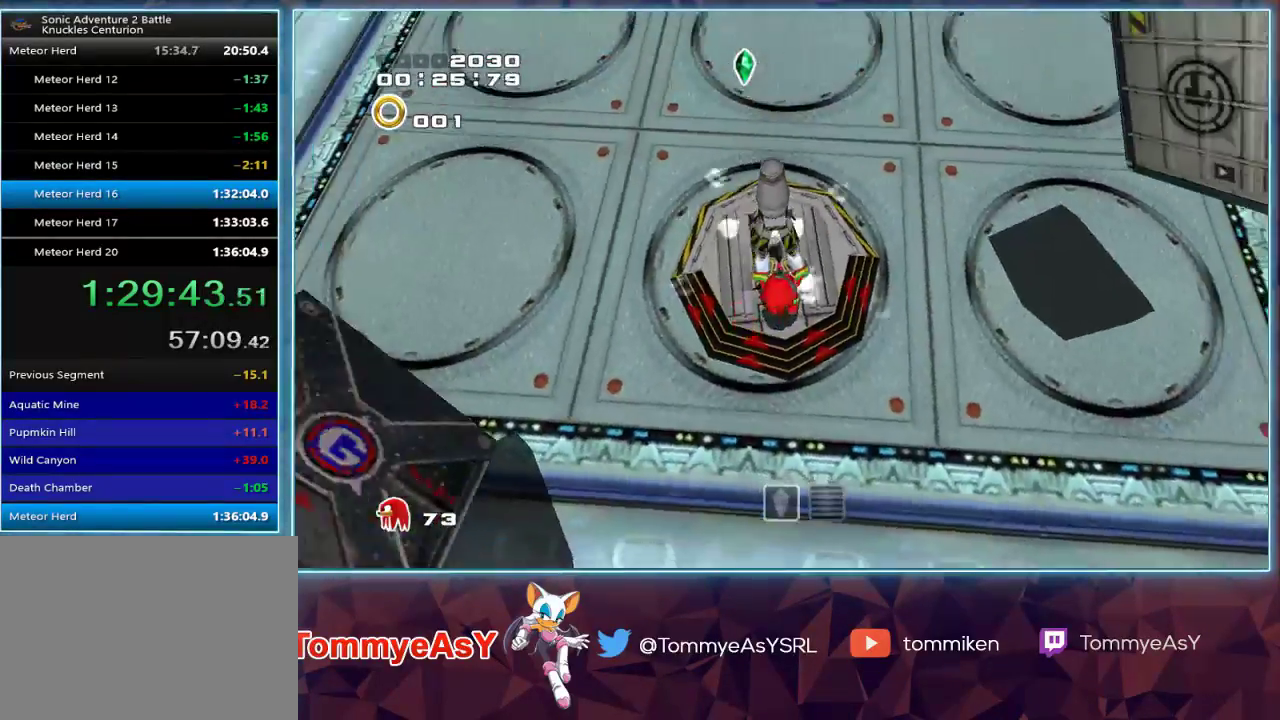
{"buttons": [], "left_stick": "center", "right_stick": "center", "events": []}
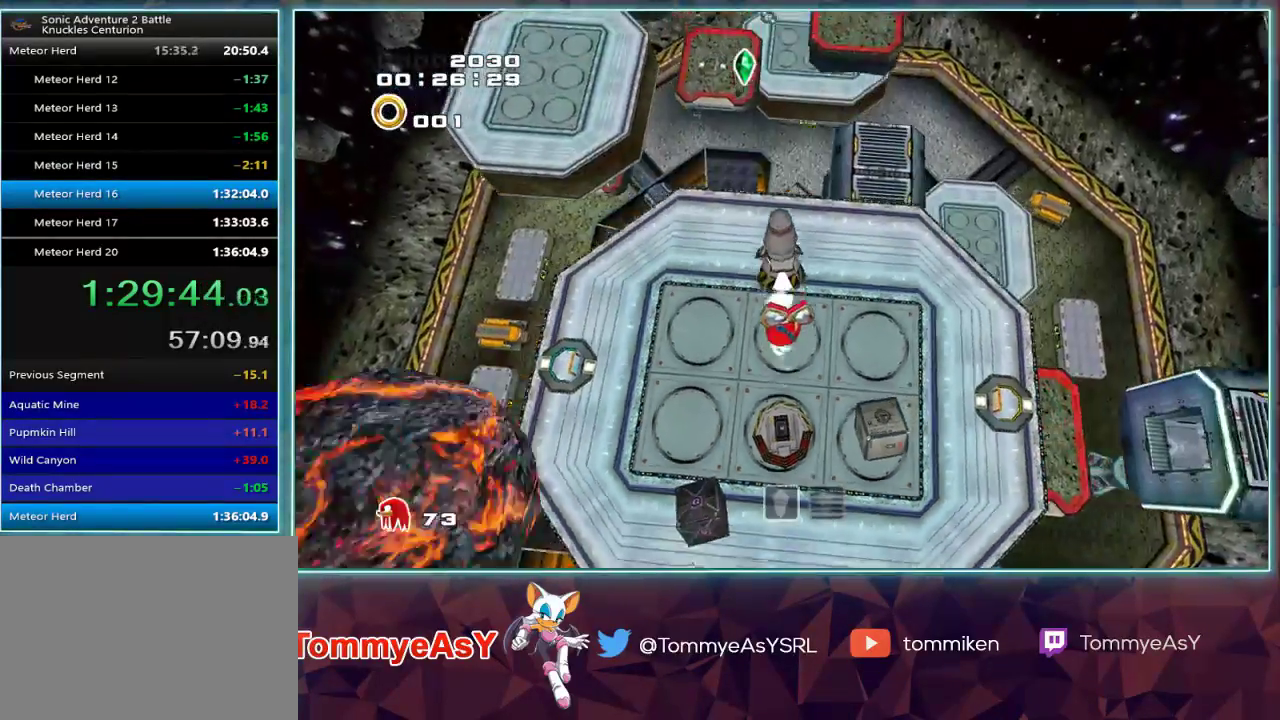
{"buttons": ["CROSS"], "left_stick": "center", "right_stick": "center", "events": [[433, "START", "down"], [483, "CROSS", "down"], [500, "START", "up"]]}
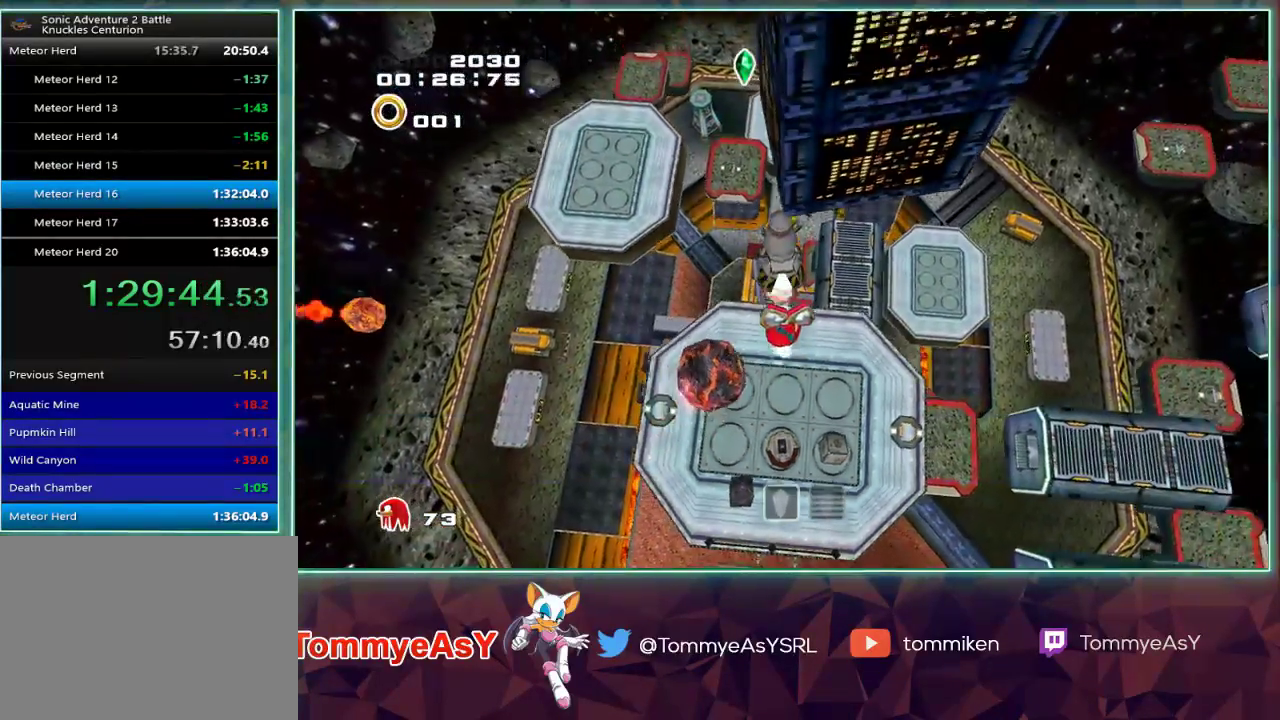
{"buttons": [], "left_stick": "center", "right_stick": "center", "events": [[33, "CROSS", "up"]]}
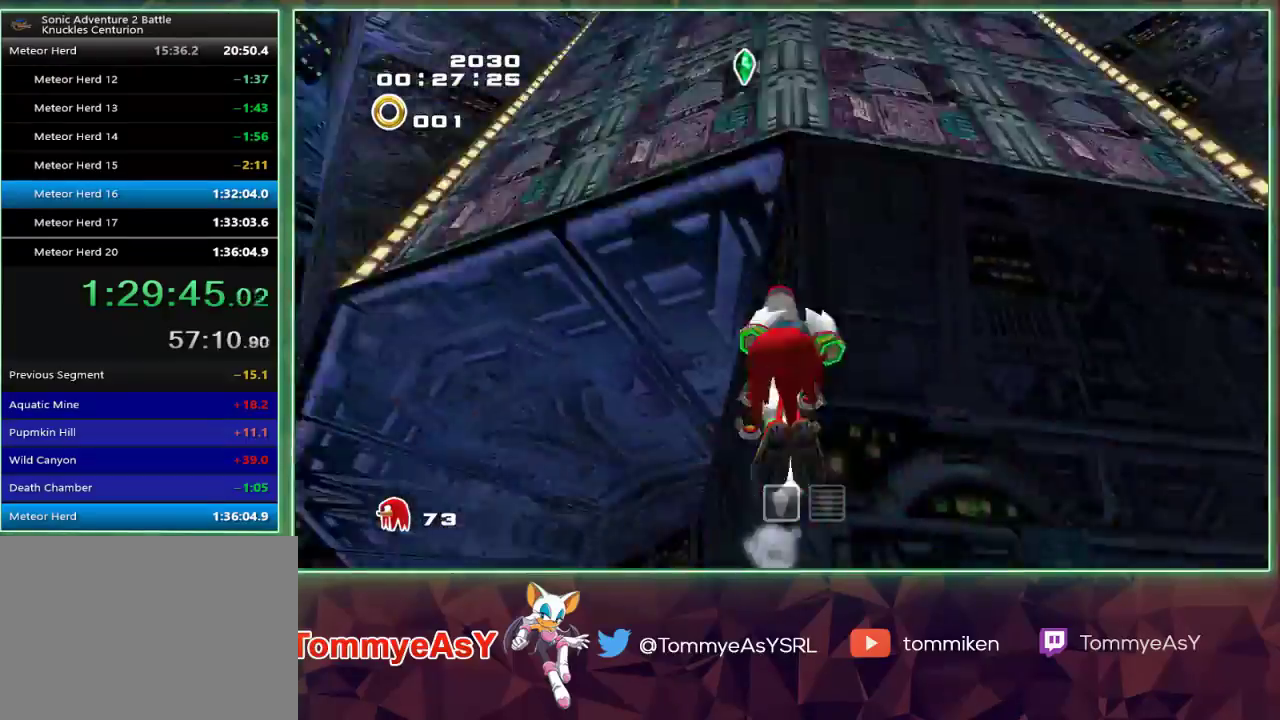
{"buttons": [], "left_stick": "up-left", "right_stick": "center", "events": [[200, "left_stick", "up-left"]]}
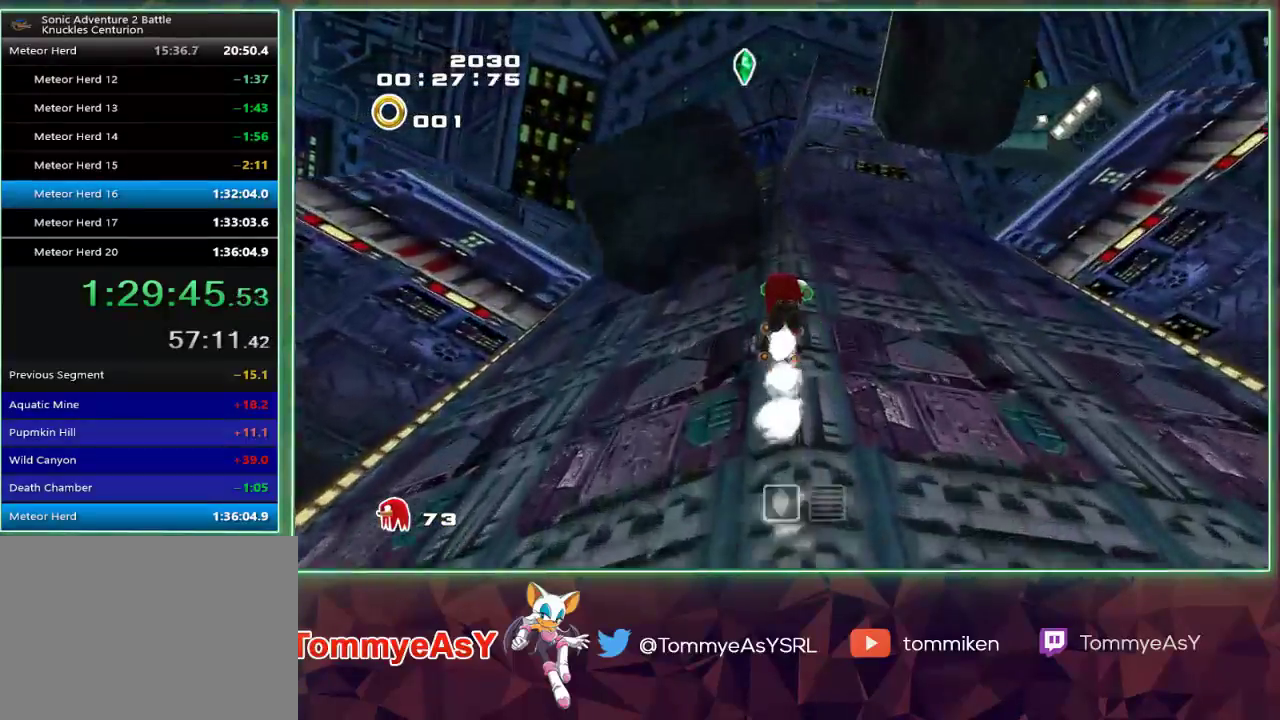
{"buttons": [], "left_stick": "up-left", "right_stick": "center", "events": []}
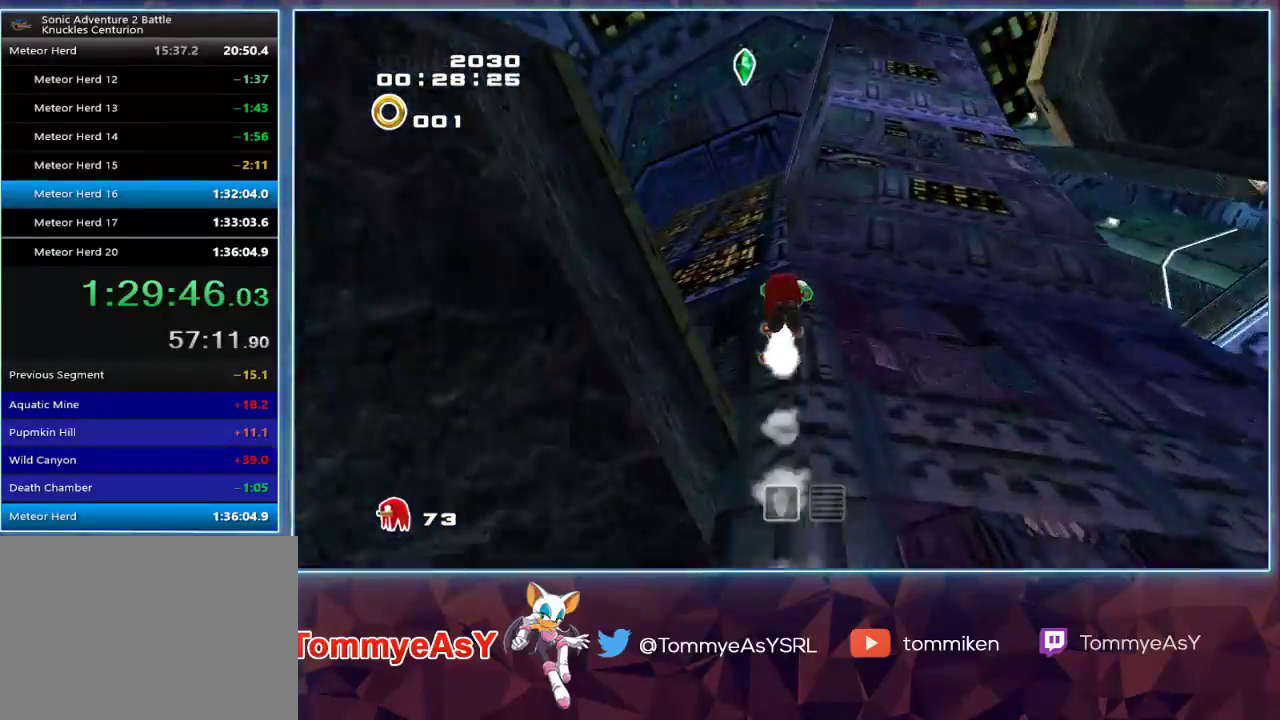
{"buttons": [], "left_stick": "up-left", "right_stick": "center", "events": []}
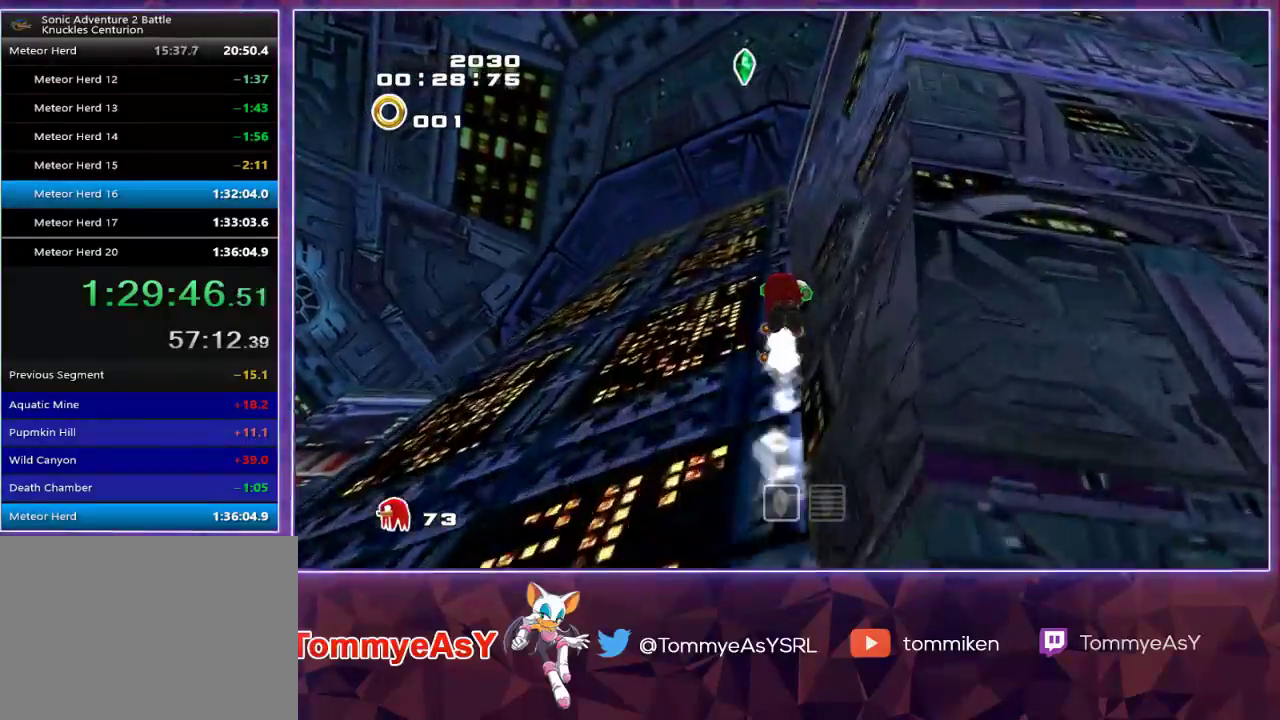
{"buttons": ["CIRCLE"], "left_stick": "up-left", "right_stick": "center", "events": [[183, "CROSS", "down"], [217, "CIRCLE", "down"], [217, "CROSS", "up"], [250, "CIRCLE", "up"], [450, "CROSS", "down"], [483, "CIRCLE", "down"], [483, "CROSS", "up"]]}
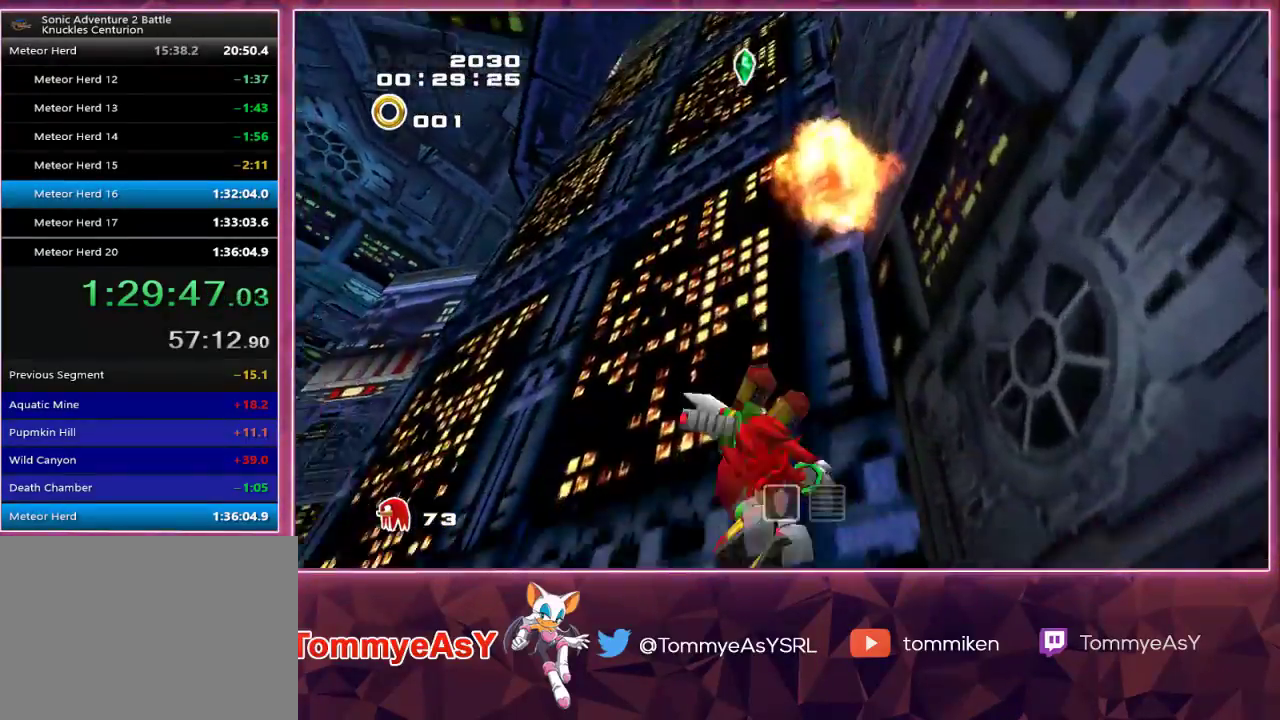
{"buttons": ["CROSS"], "left_stick": "up-left", "right_stick": "center", "events": [[17, "CIRCLE", "up"], [50, "R2", "down"], [83, "R2", "up"], [217, "CROSS", "down"]]}
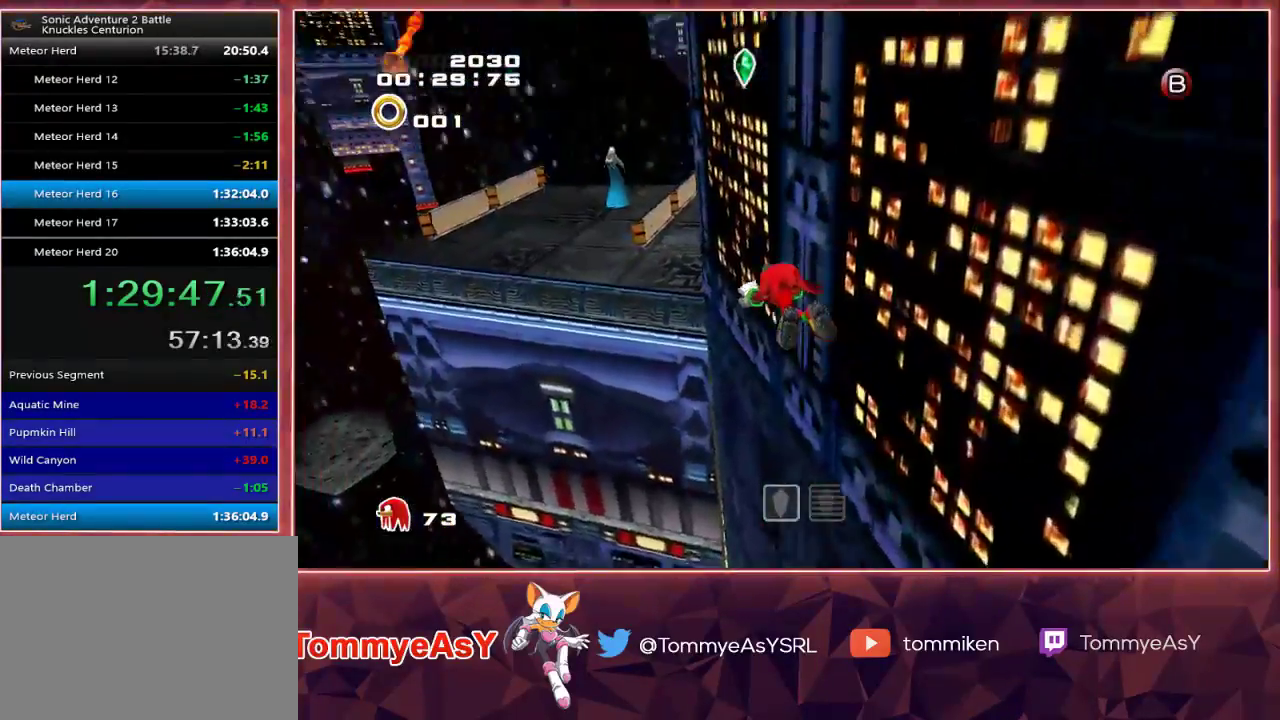
{"buttons": ["CROSS"], "left_stick": "up", "right_stick": "center", "events": [[250, "CROSS", "up"], [300, "left_stick", "up"], [317, "SQUARE", "down"], [367, "SQUARE", "up"], [433, "CROSS", "down"]]}
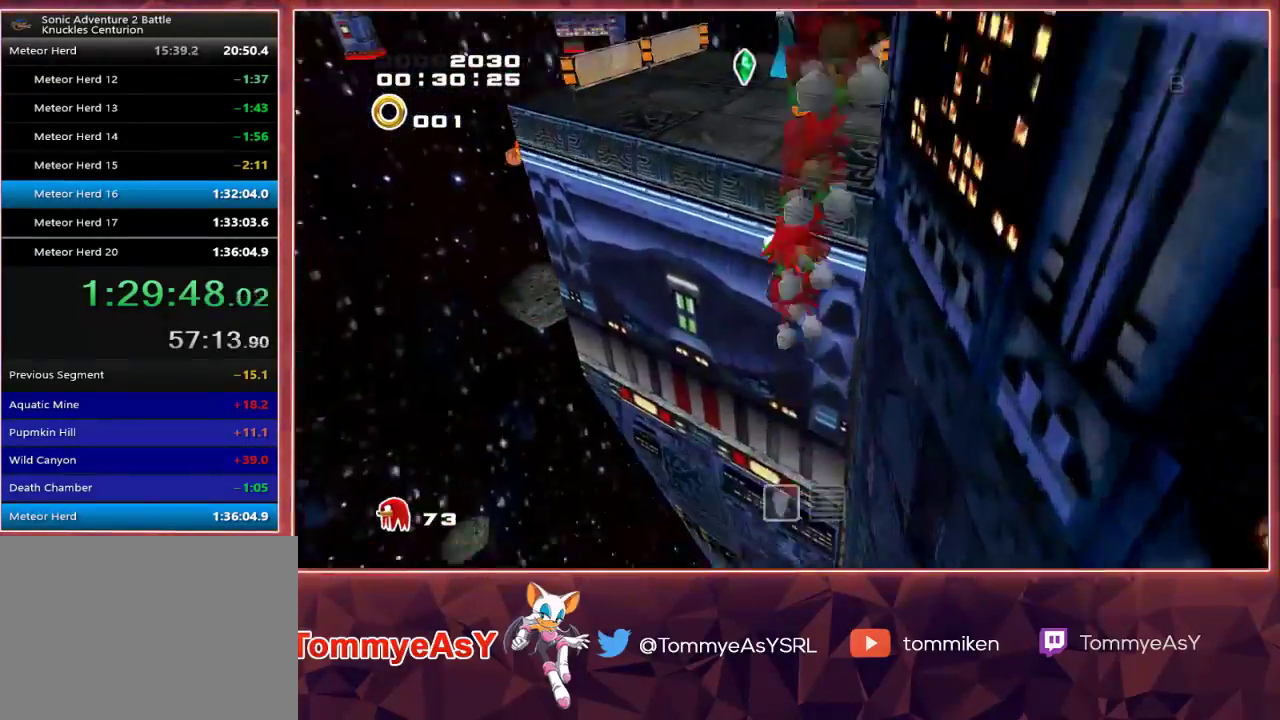
{"buttons": ["CROSS"], "left_stick": "up", "right_stick": "center", "events": [[167, "L2", "down"], [400, "L2", "up"]]}
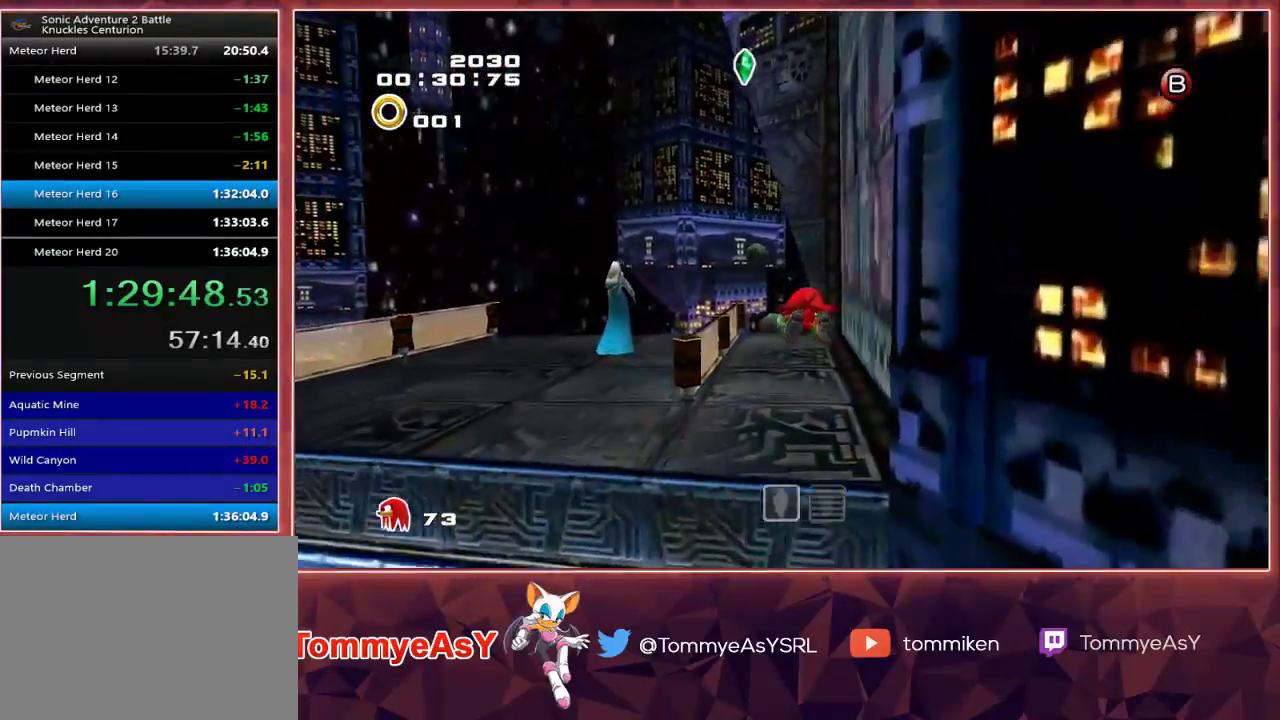
{"buttons": [], "left_stick": "up", "right_stick": "center", "events": [[117, "CROSS", "up"], [167, "SQUARE", "down"], [250, "SQUARE", "up"], [300, "SQUARE", "down"], [417, "SQUARE", "up"]]}
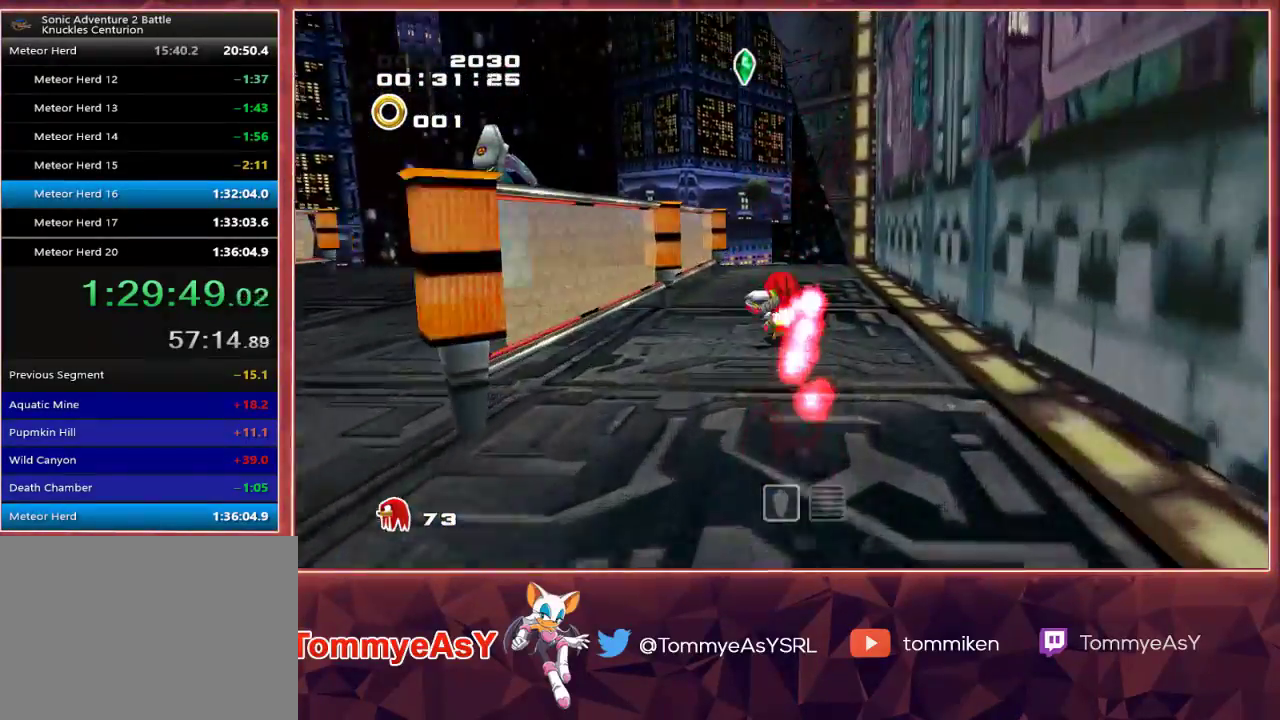
{"buttons": ["CROSS"], "left_stick": "up", "right_stick": "center", "events": [[467, "CROSS", "down"]]}
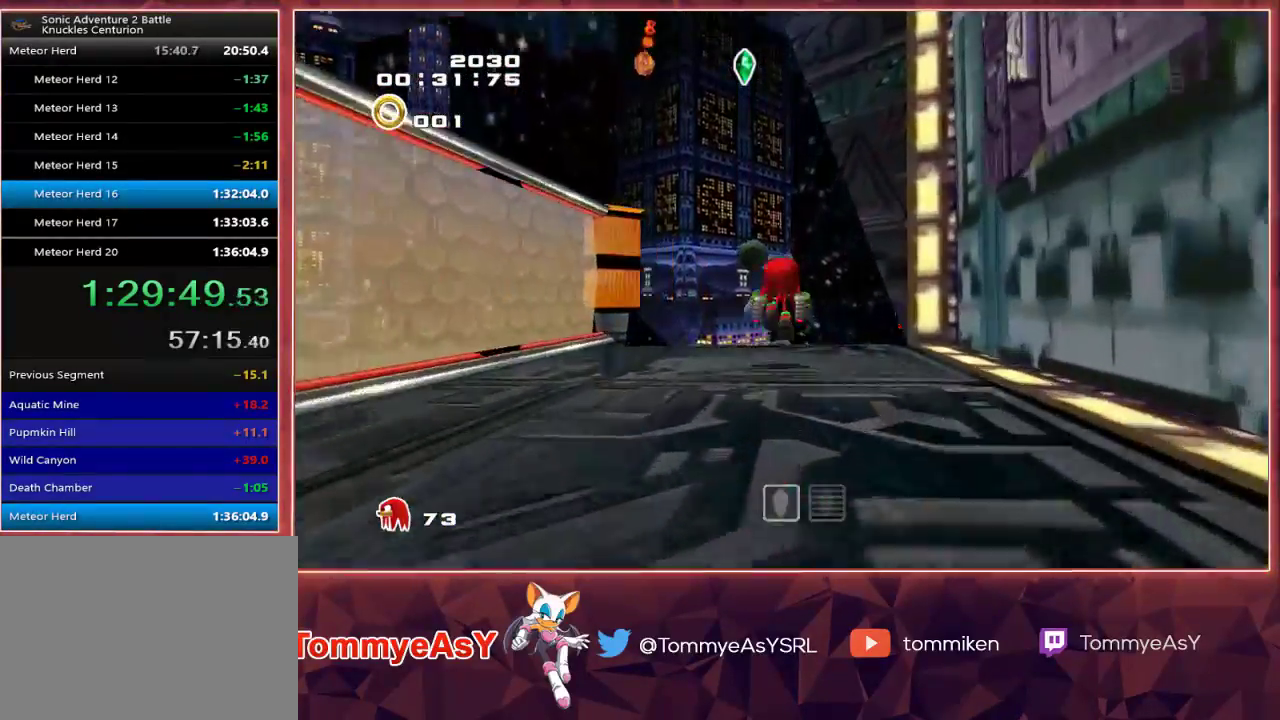
{"buttons": ["CROSS", "L2"], "left_stick": "up", "right_stick": "center", "events": [[300, "L2", "down"], [350, "CROSS", "up"], [383, "CROSS", "down"]]}
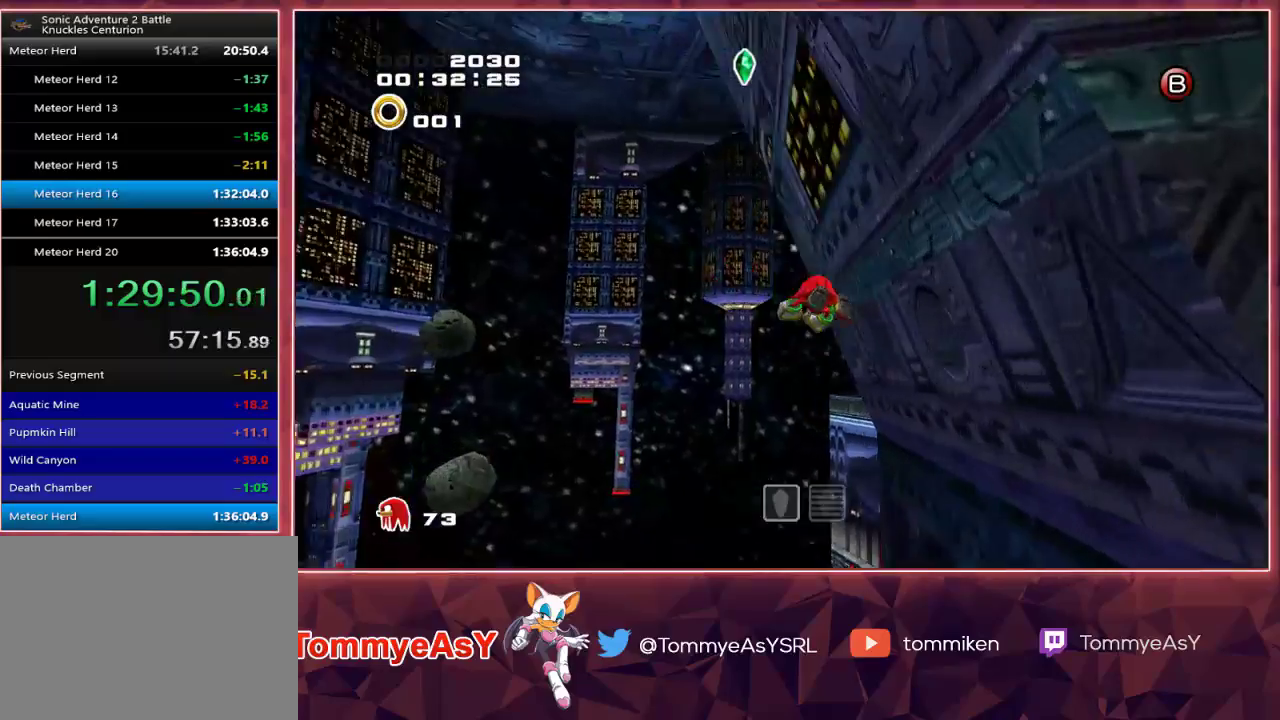
{"buttons": ["CROSS"], "left_stick": "up", "right_stick": "center", "events": [[117, "L2", "up"]]}
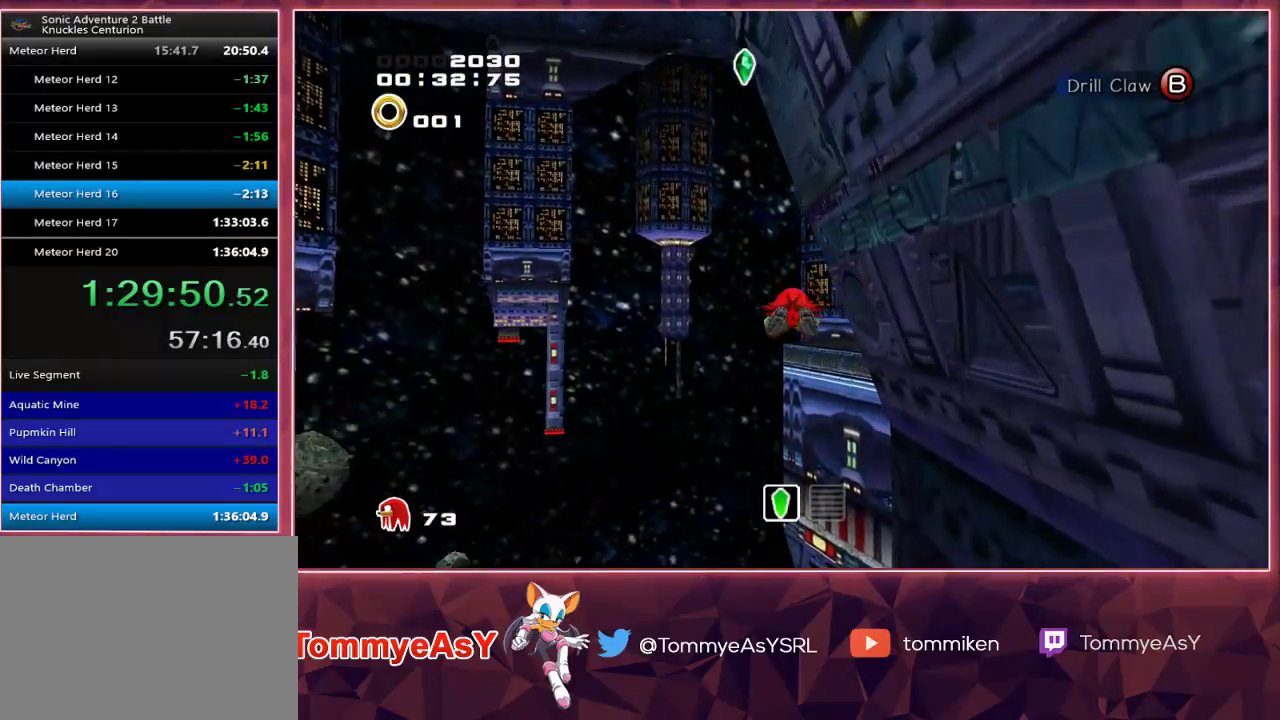
{"buttons": ["CROSS"], "left_stick": "up", "right_stick": "center", "events": [[100, "L2", "down"], [283, "L2", "up"]]}
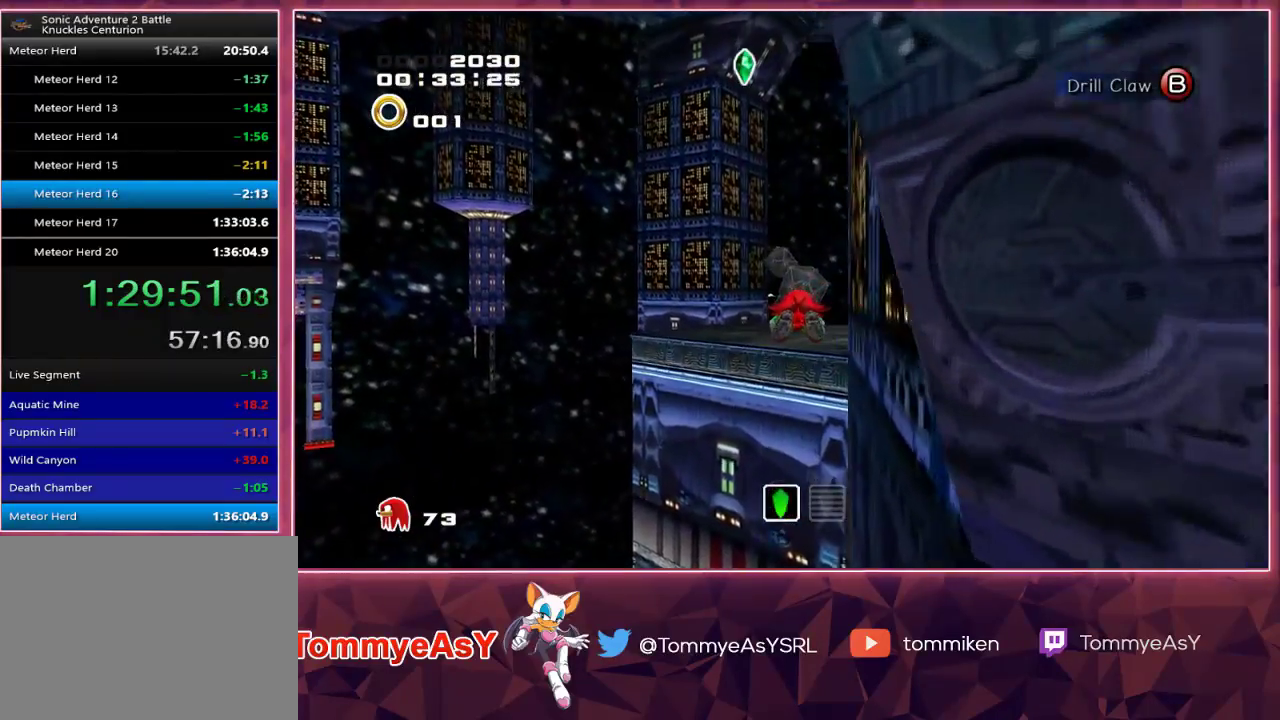
{"buttons": ["CROSS"], "left_stick": "up", "right_stick": "center", "events": []}
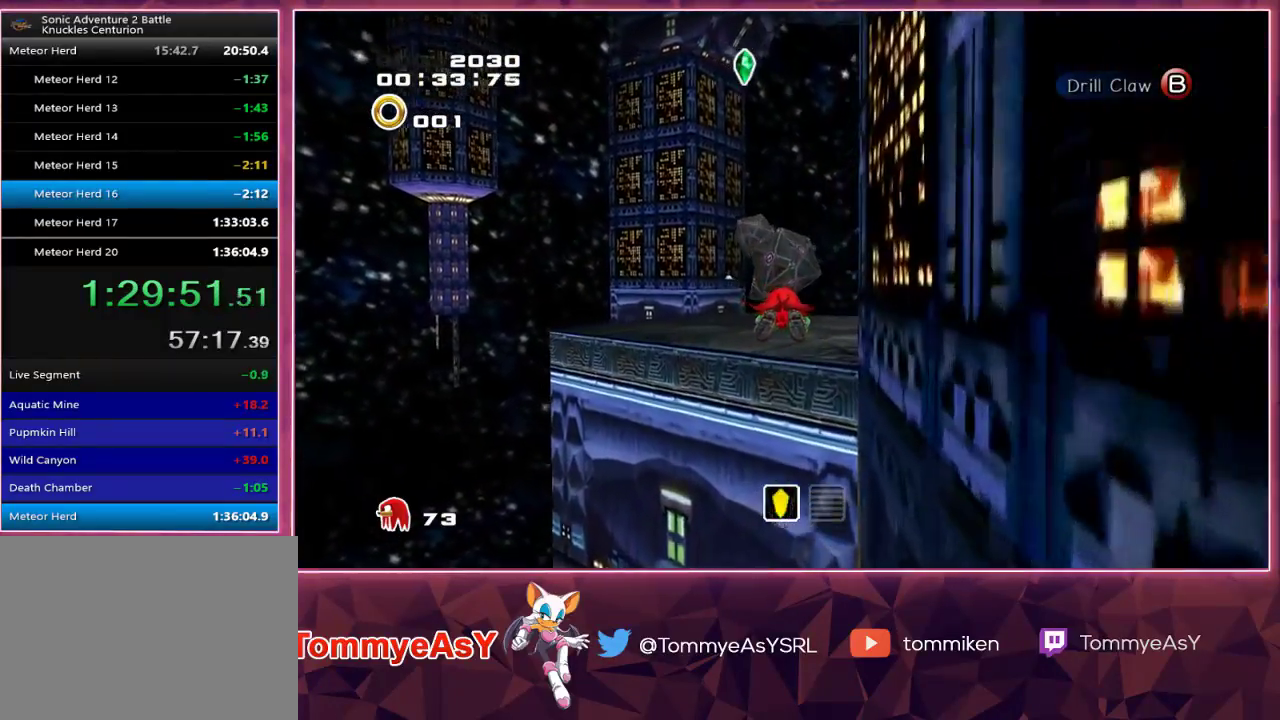
{"buttons": [], "left_stick": "up", "right_stick": "center", "events": [[433, "CROSS", "up"]]}
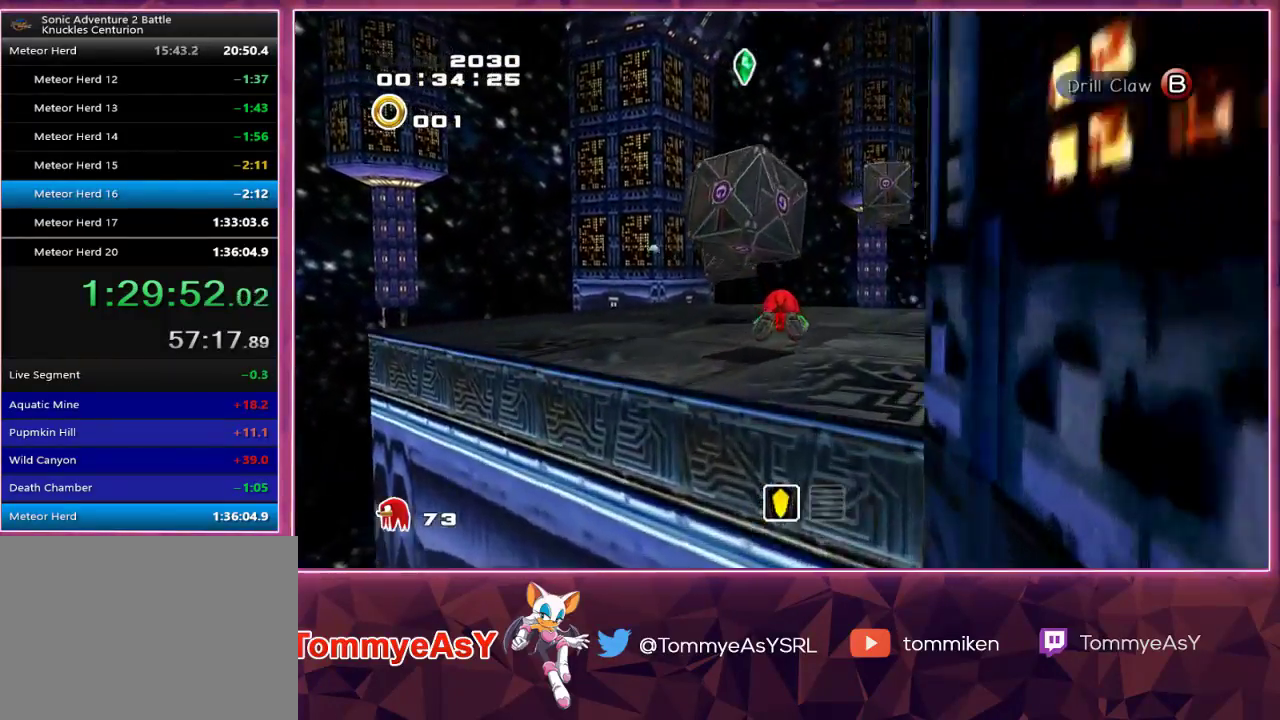
{"buttons": ["CROSS"], "left_stick": "up", "right_stick": "center", "events": [[250, "CROSS", "down"]]}
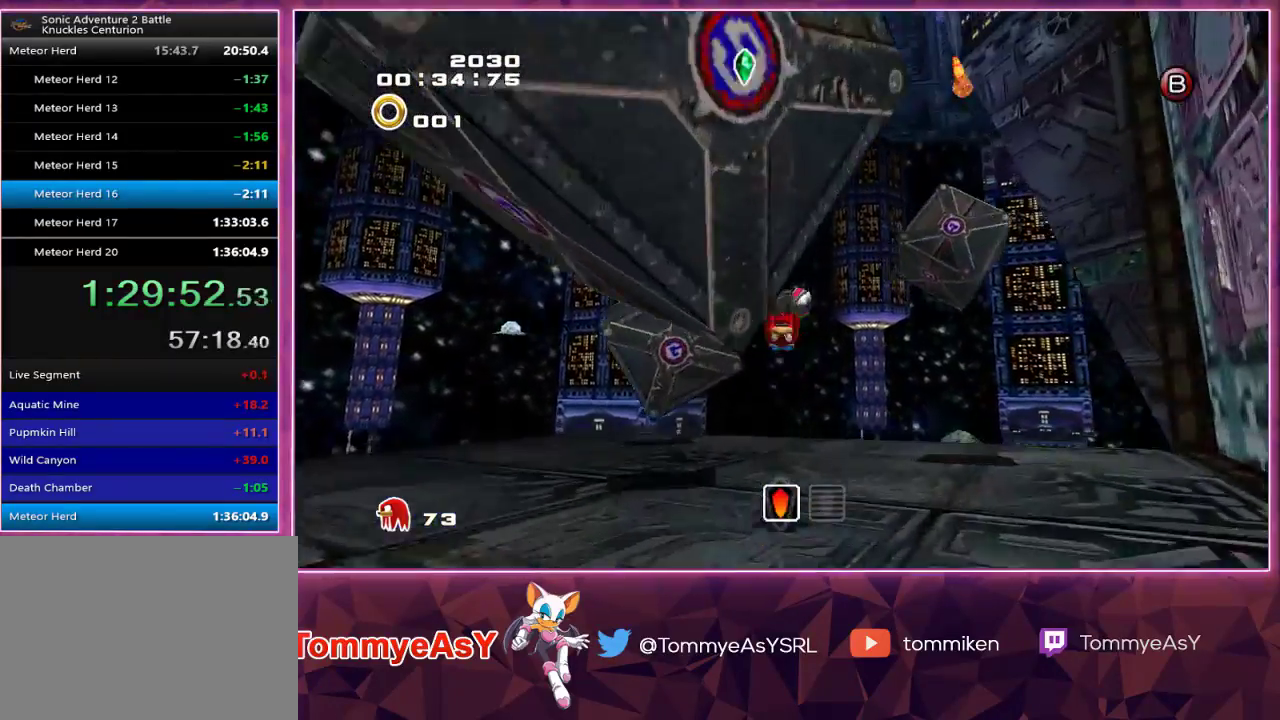
{"buttons": [], "left_stick": "up", "right_stick": "center", "events": [[433, "CROSS", "up"]]}
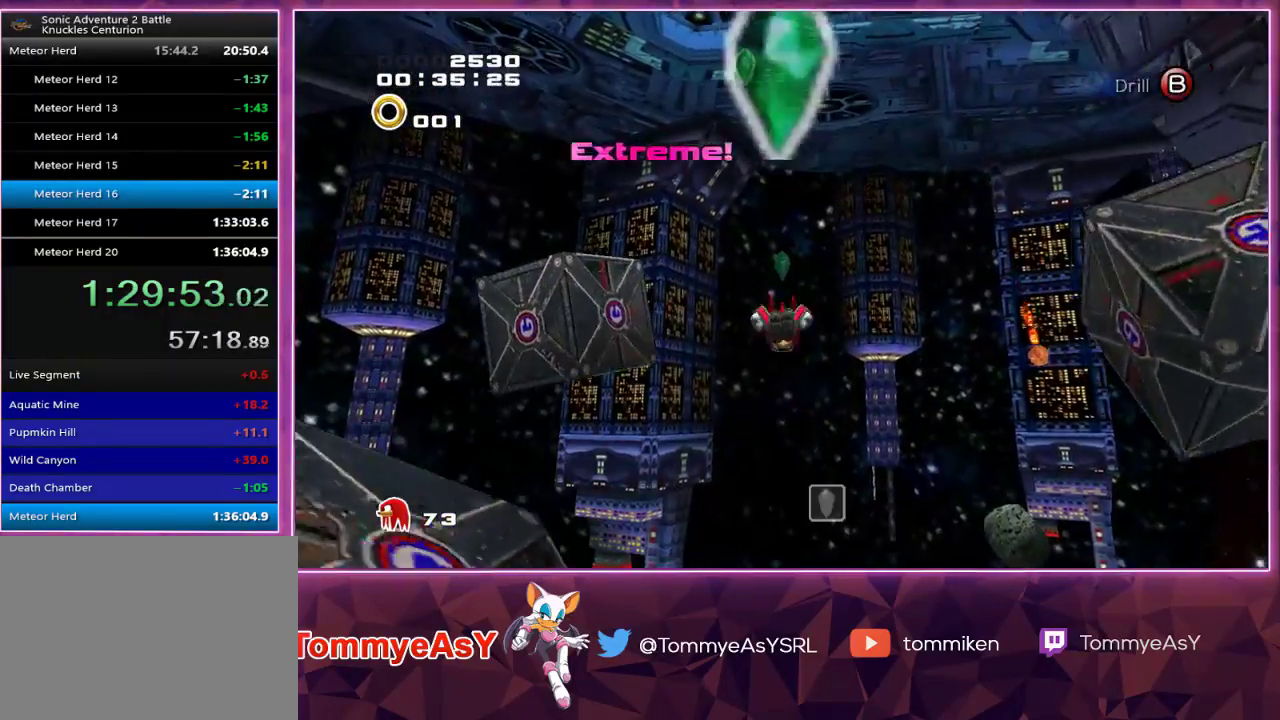
{"buttons": [], "left_stick": "up", "right_stick": "center", "events": [[17, "CROSS", "down"], [100, "L2", "down"], [200, "CROSS", "up"], [233, "SQUARE", "down"], [317, "SQUARE", "up"], [417, "L2", "up"]]}
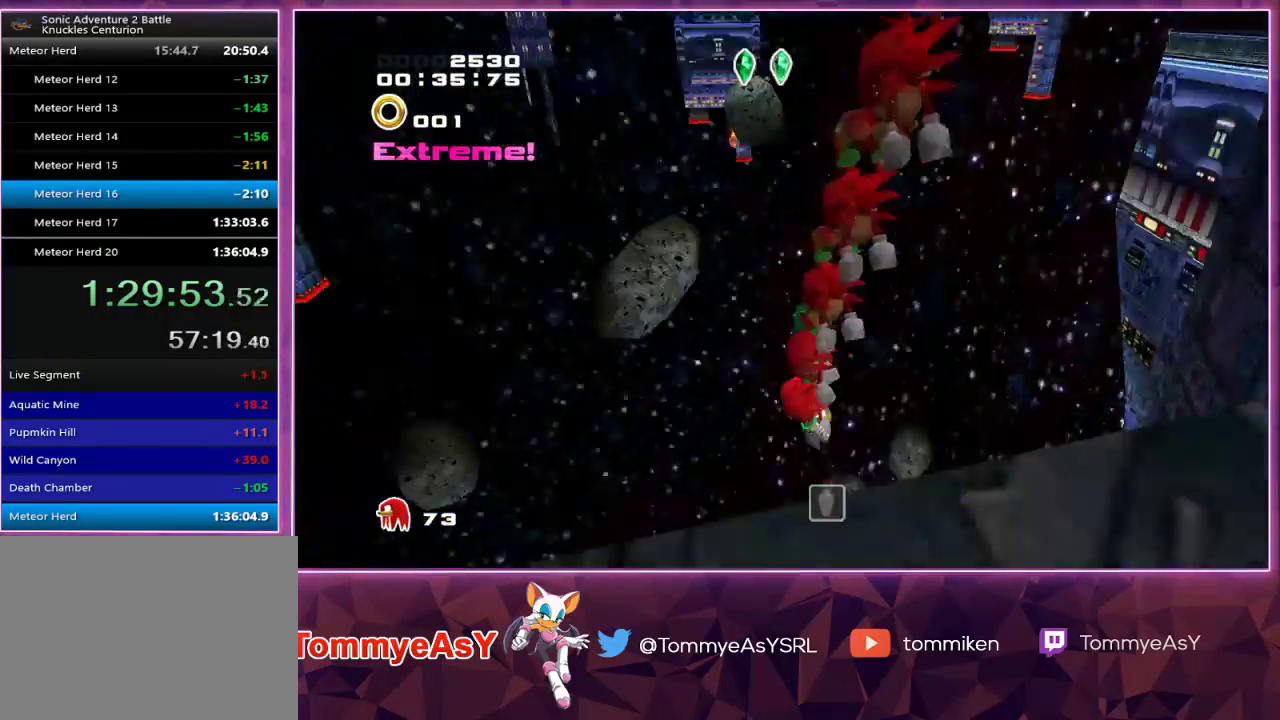
{"buttons": [], "left_stick": "center", "right_stick": "center", "events": [[117, "left_stick", "right"], [400, "left_stick", "center"]]}